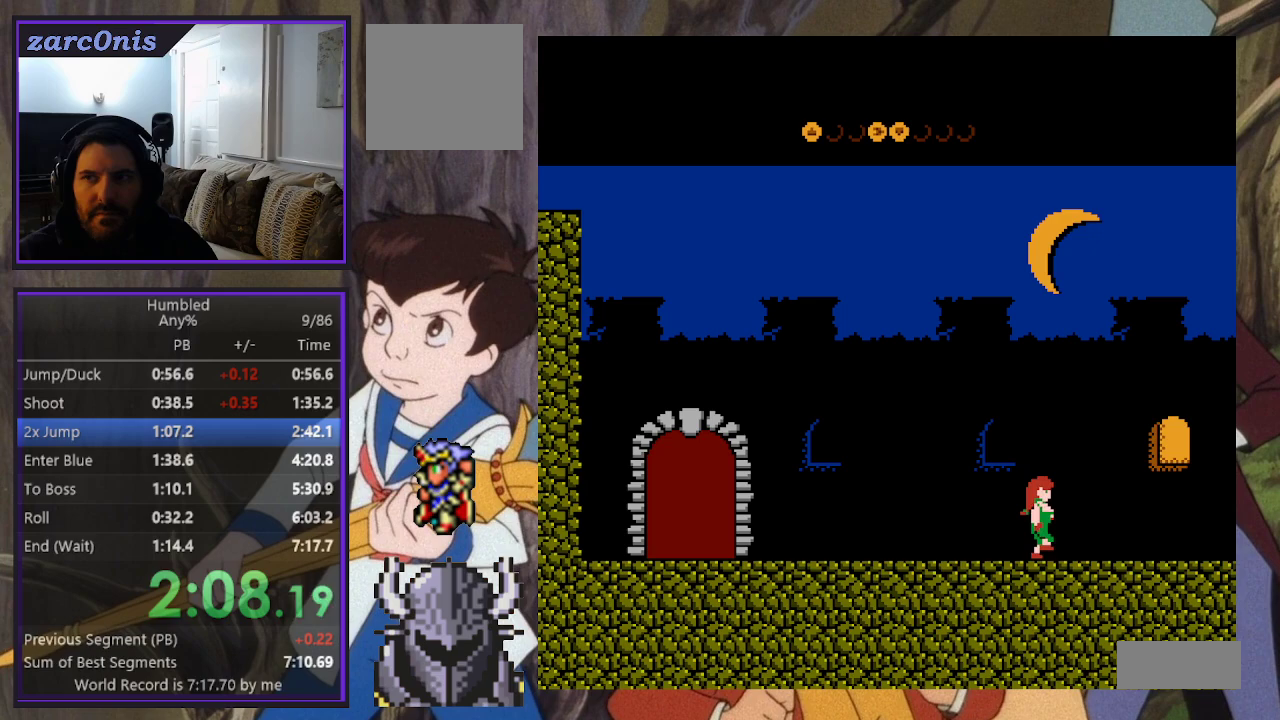
Gameplay with a controller (Xbox layout); each line is a JSON object with the inputs held at the frame after it. "events" lists button and stick changes between this image and that frame as [ms after this image, input, new state], when the widget could be followed in between. Not read: L3 R3 left_stick right_stick.
{"buttons": ["DPAD_RIGHT"], "events": []}
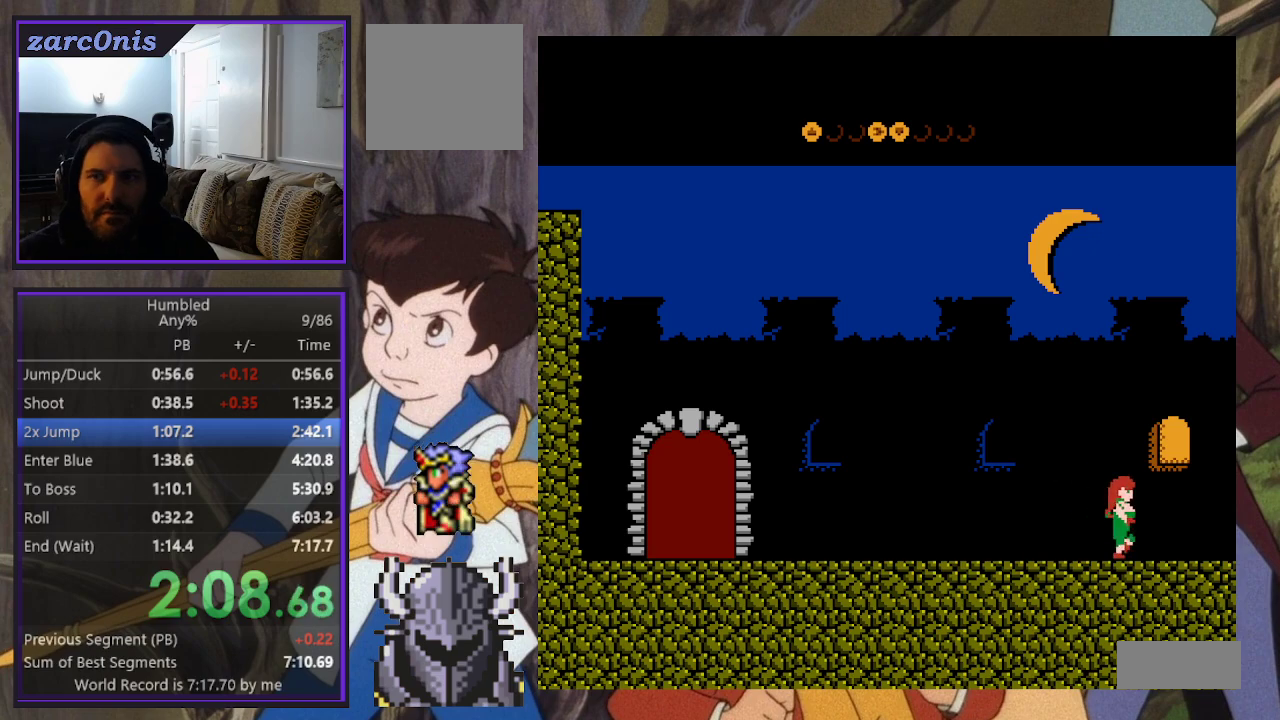
{"buttons": ["DPAD_RIGHT"], "events": []}
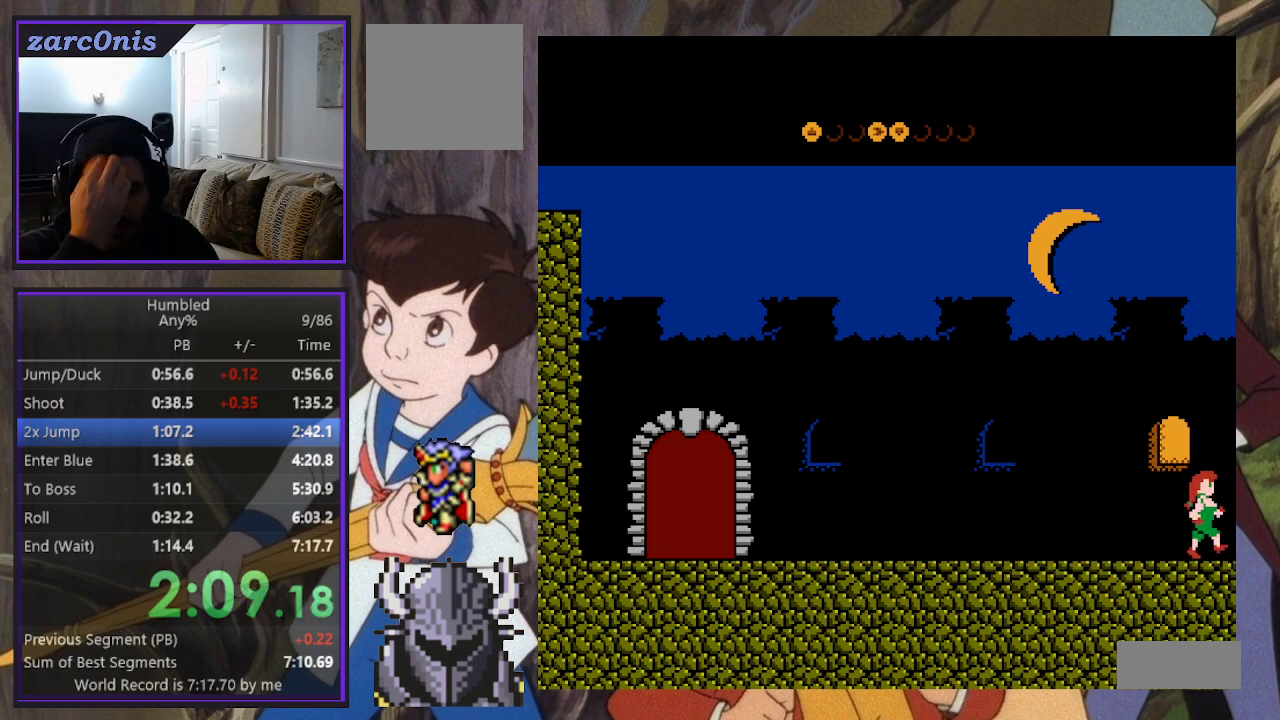
{"buttons": ["DPAD_RIGHT"], "events": []}
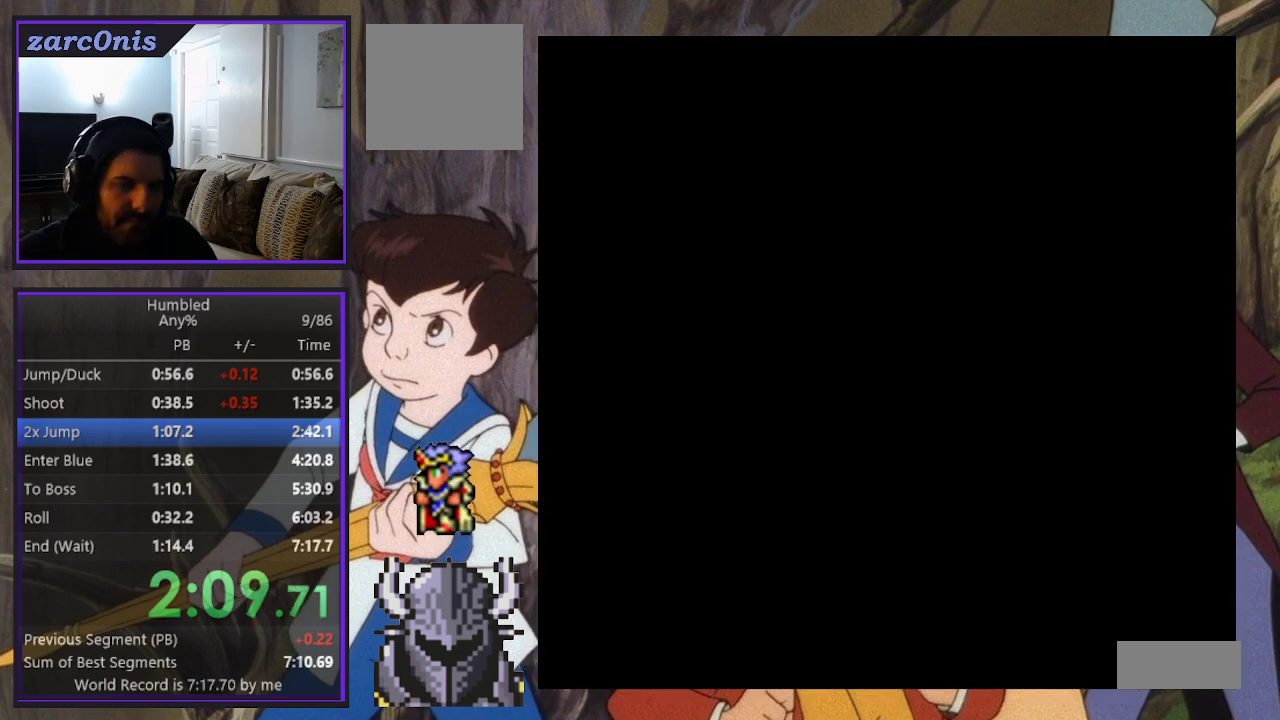
{"buttons": ["DPAD_RIGHT"], "events": []}
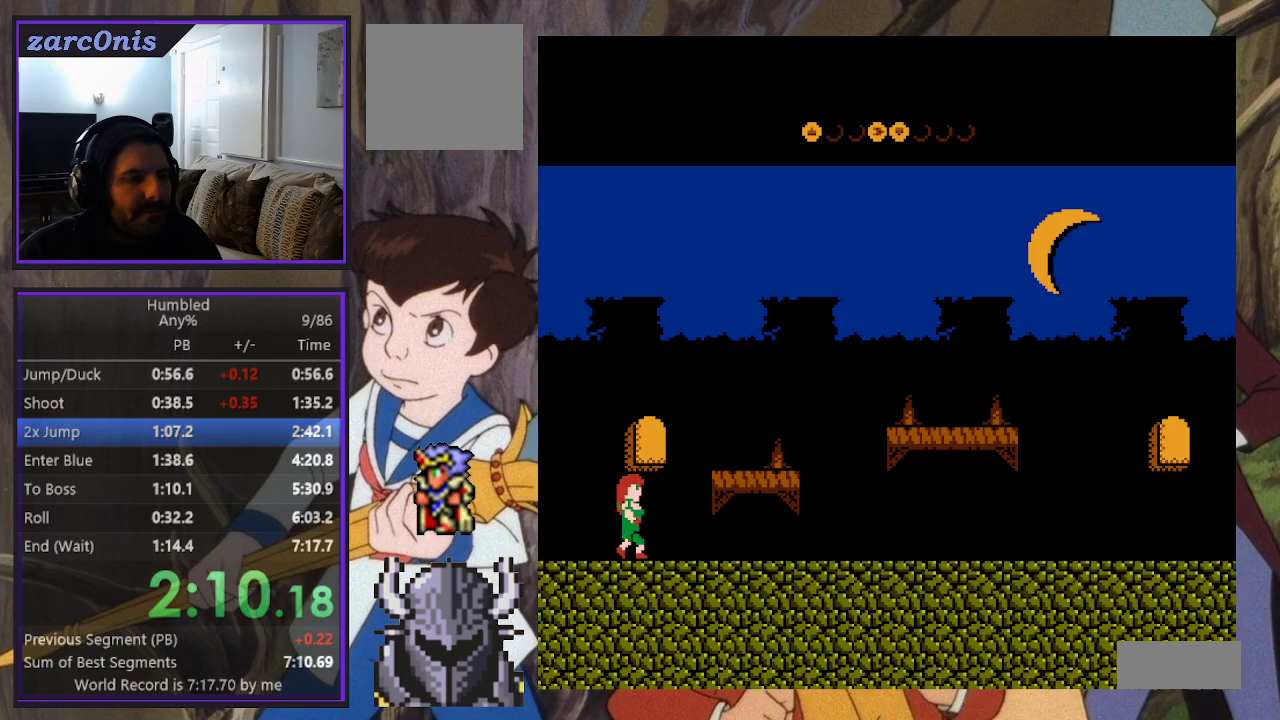
{"buttons": ["DPAD_RIGHT"], "events": []}
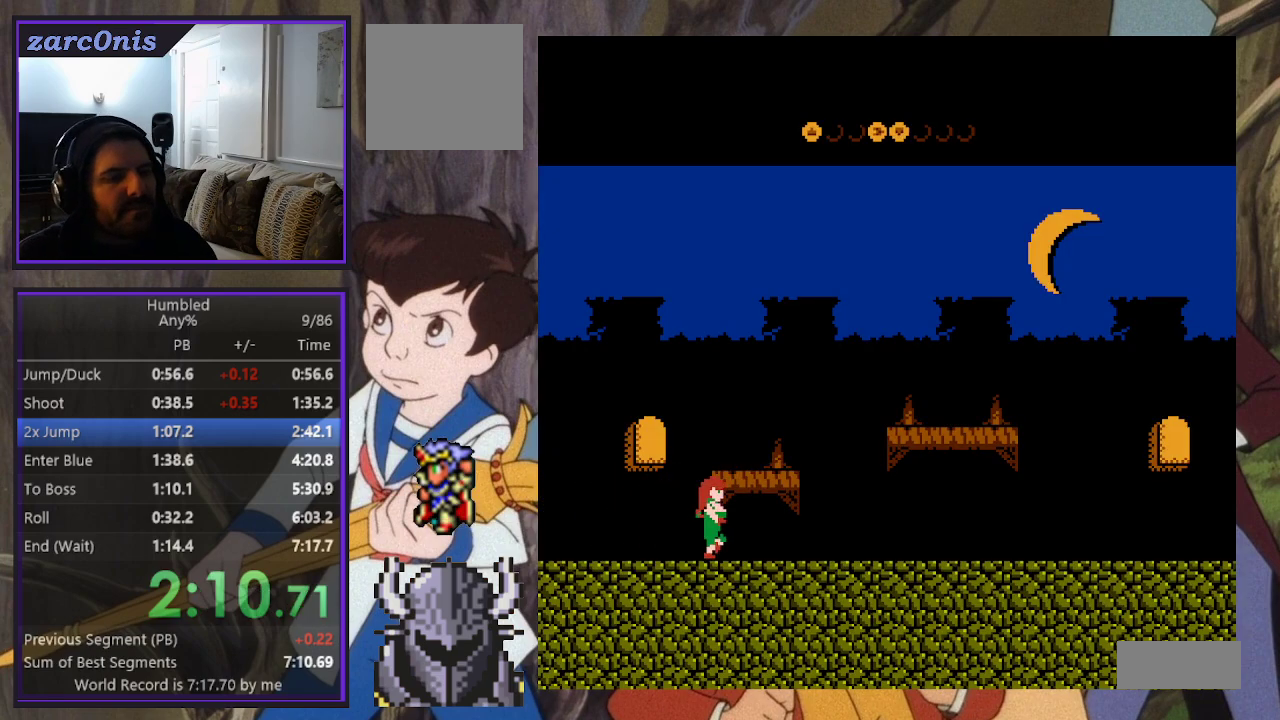
{"buttons": ["DPAD_RIGHT"], "events": []}
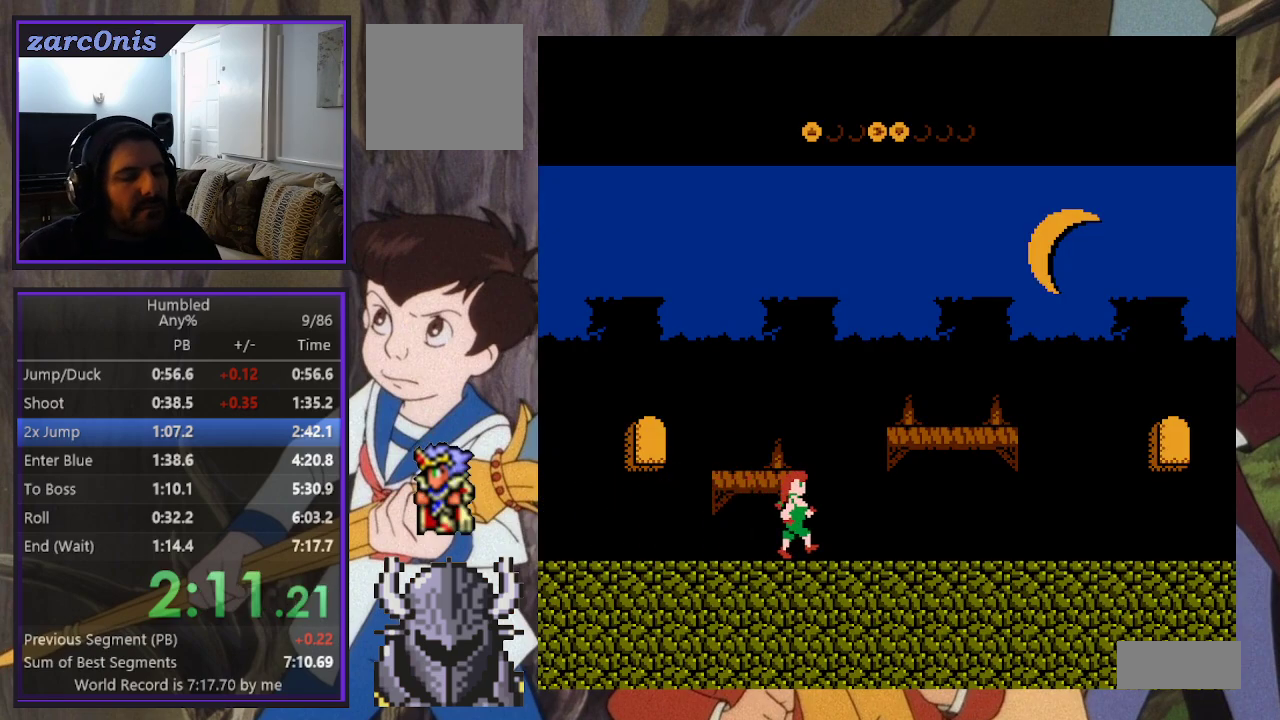
{"buttons": ["DPAD_RIGHT"], "events": []}
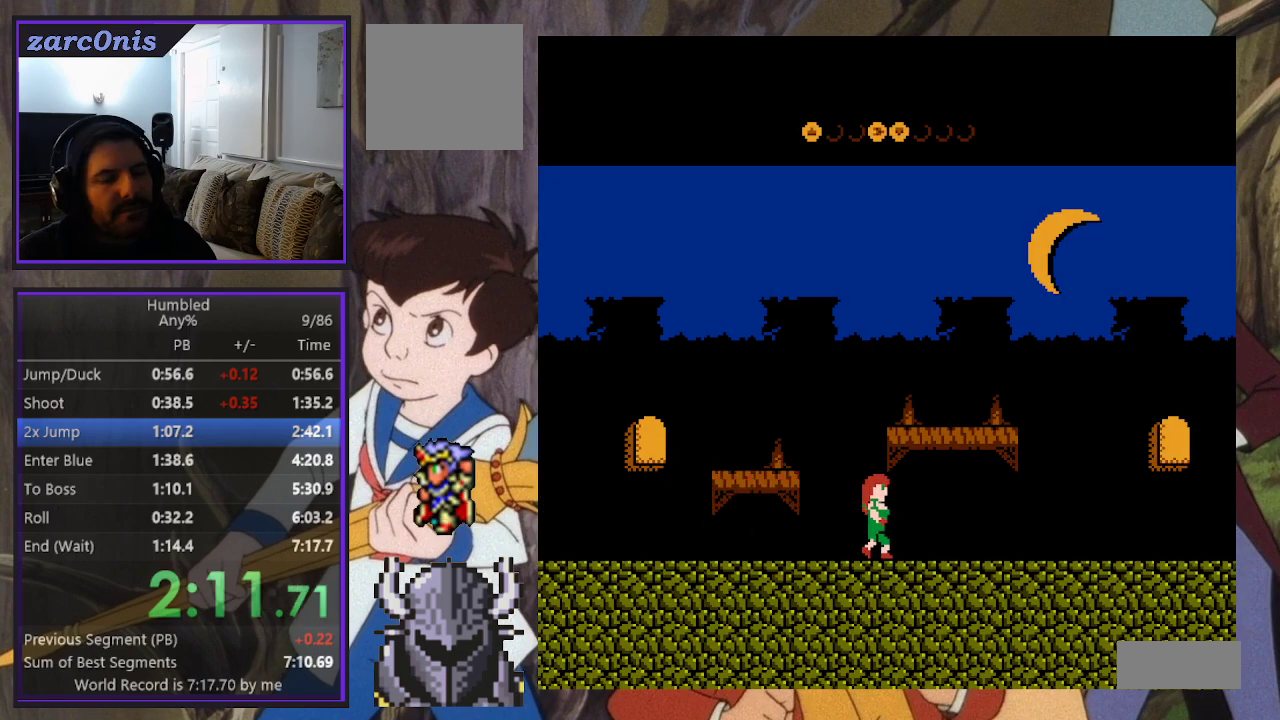
{"buttons": ["DPAD_RIGHT"], "events": []}
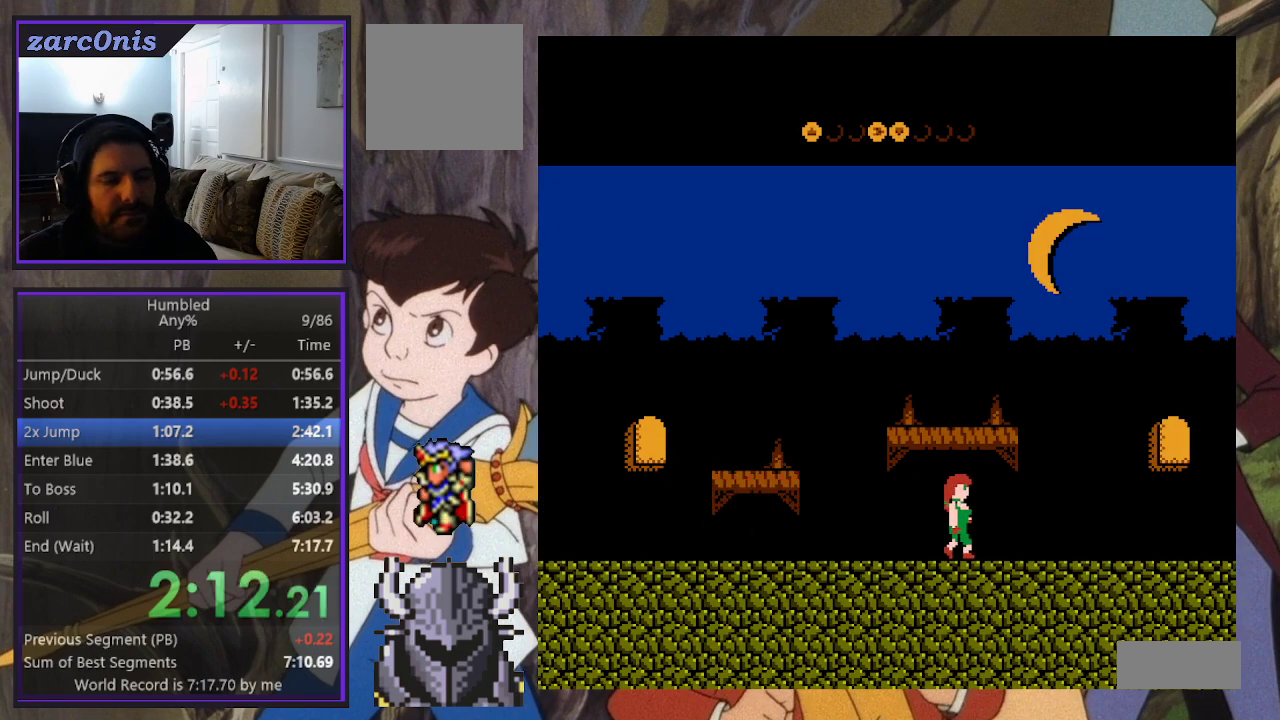
{"buttons": ["DPAD_RIGHT"], "events": []}
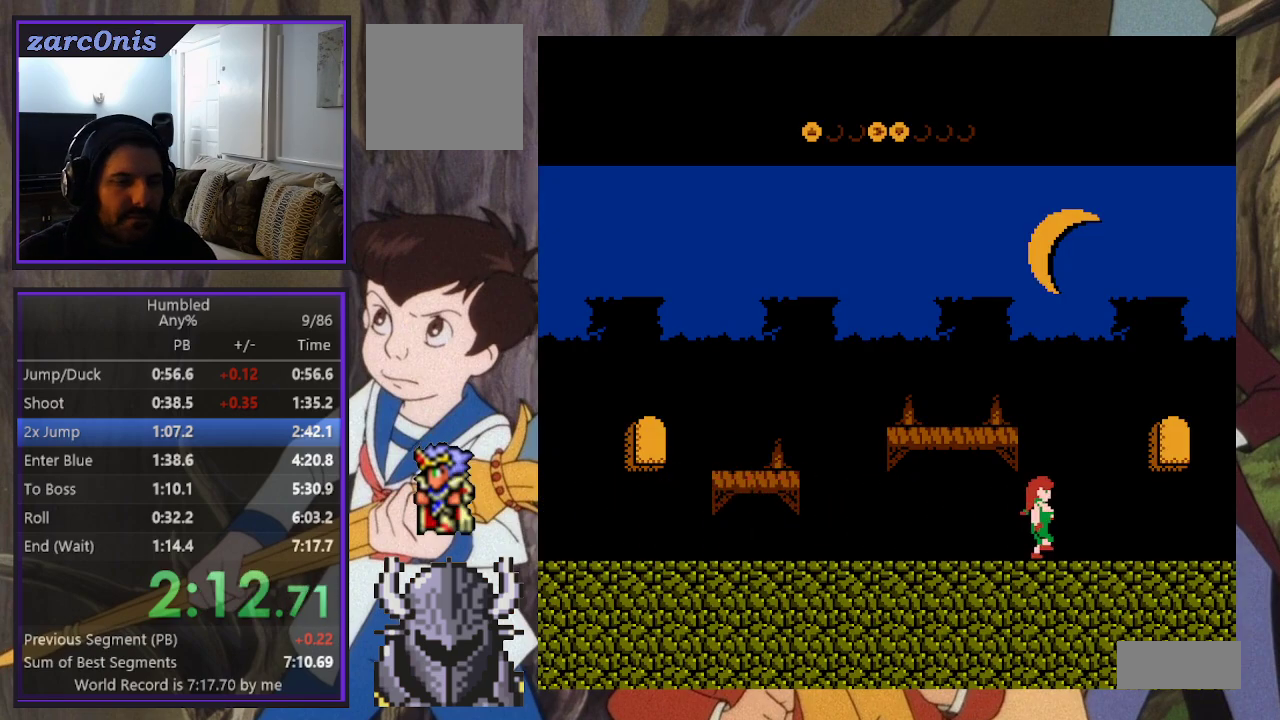
{"buttons": ["DPAD_RIGHT"], "events": []}
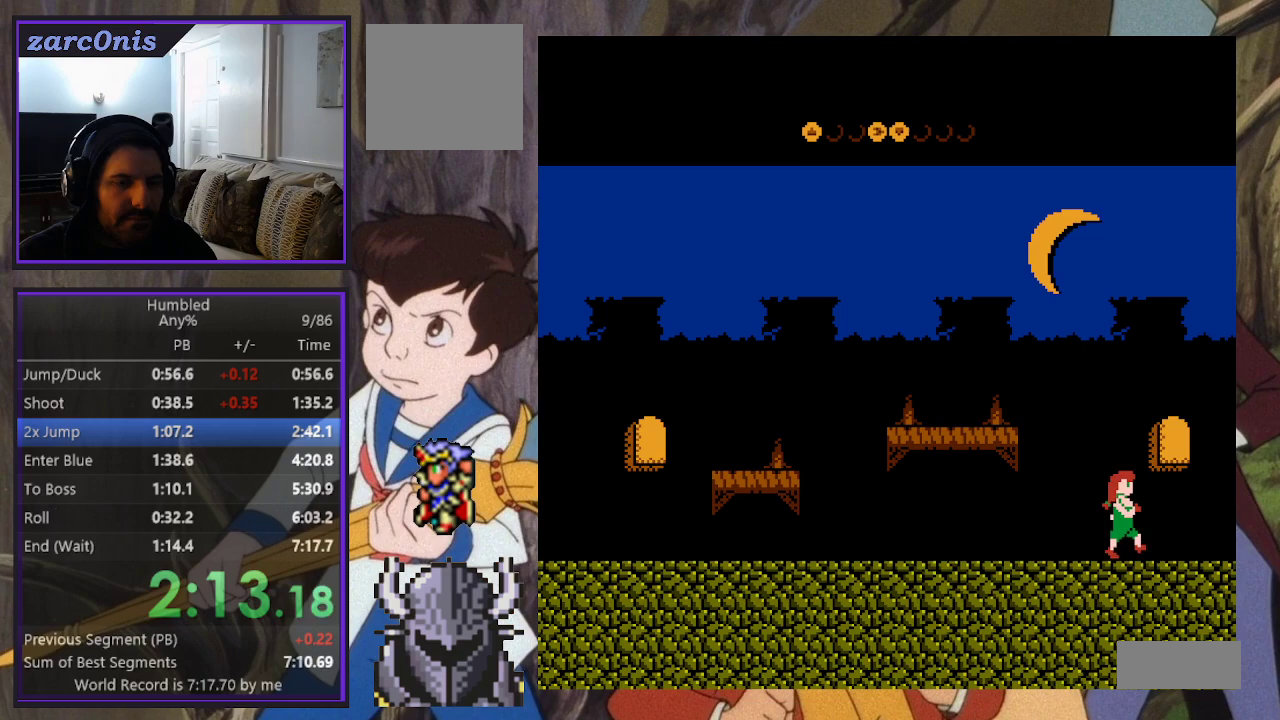
{"buttons": ["DPAD_RIGHT"], "events": []}
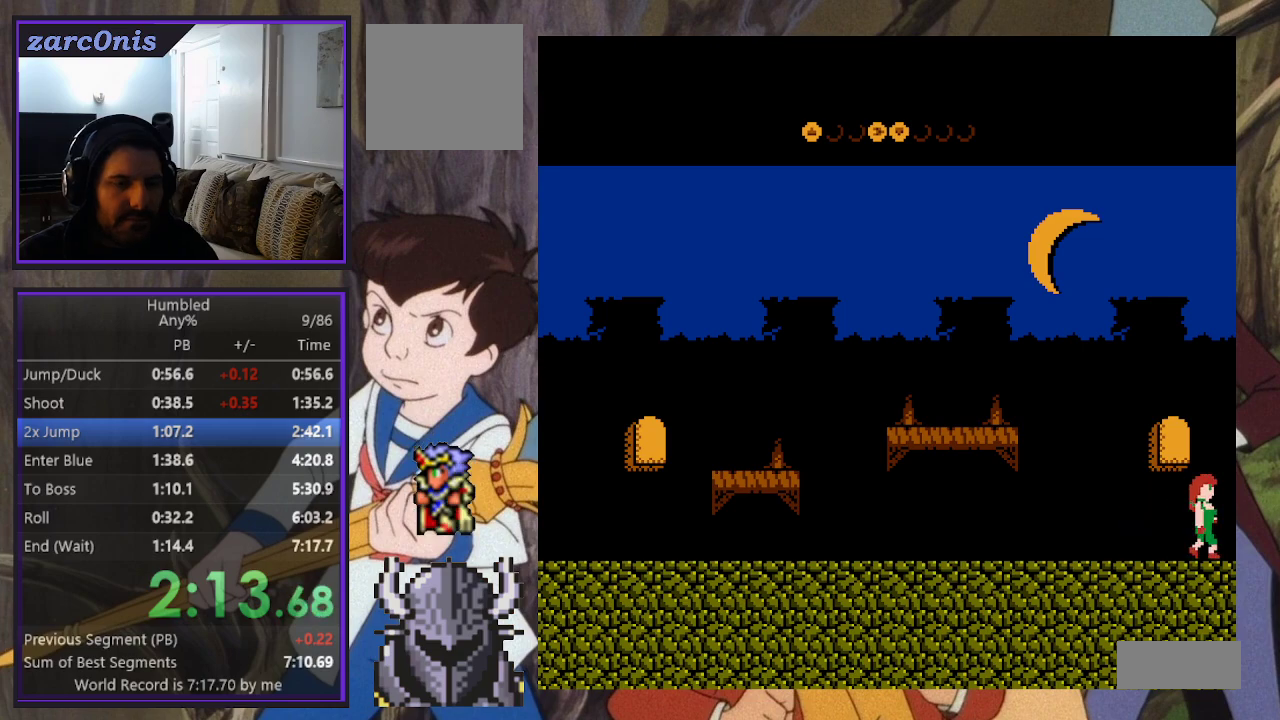
{"buttons": ["DPAD_RIGHT"], "events": []}
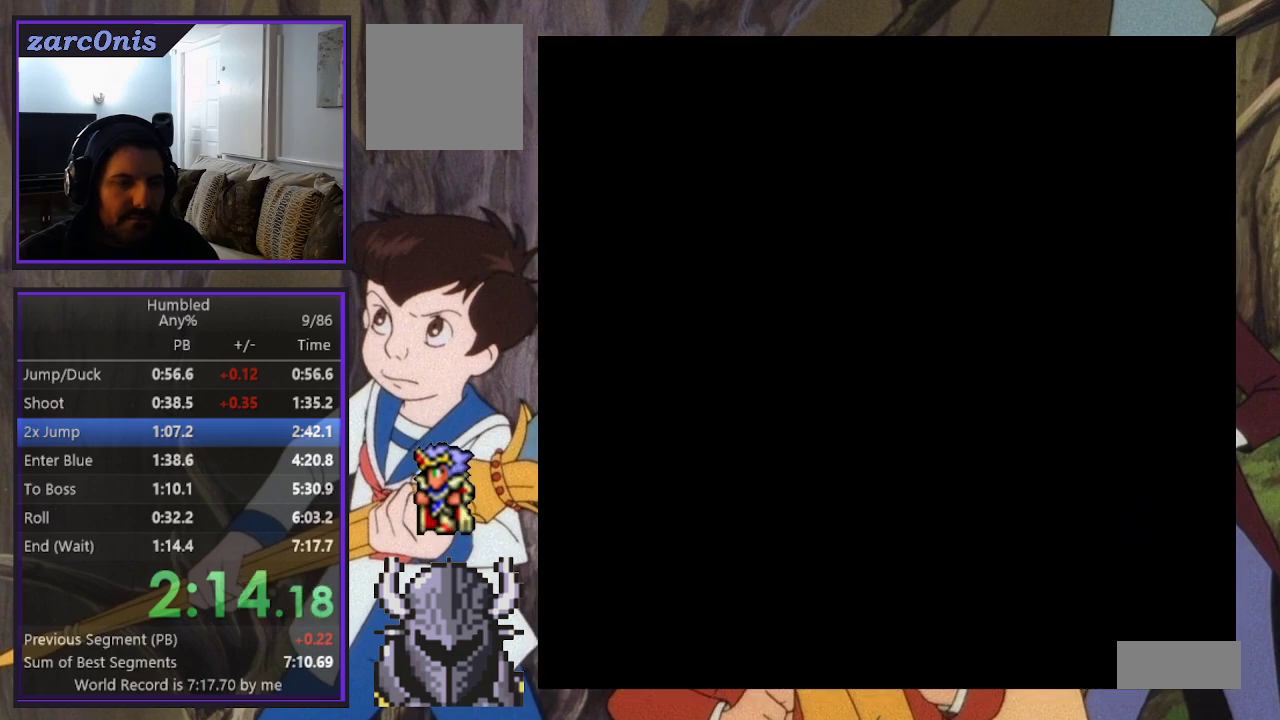
{"buttons": ["DPAD_RIGHT"], "events": []}
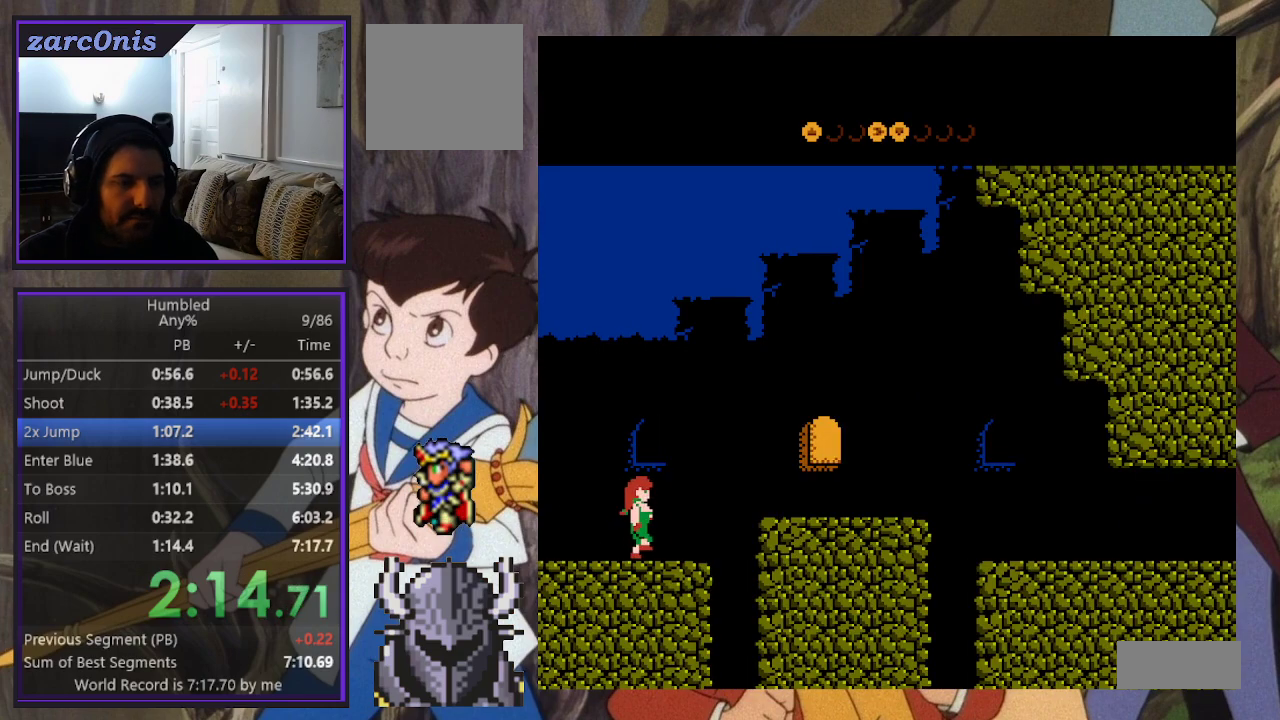
{"buttons": ["B", "DPAD_RIGHT"], "events": [[333, "B", "down"]]}
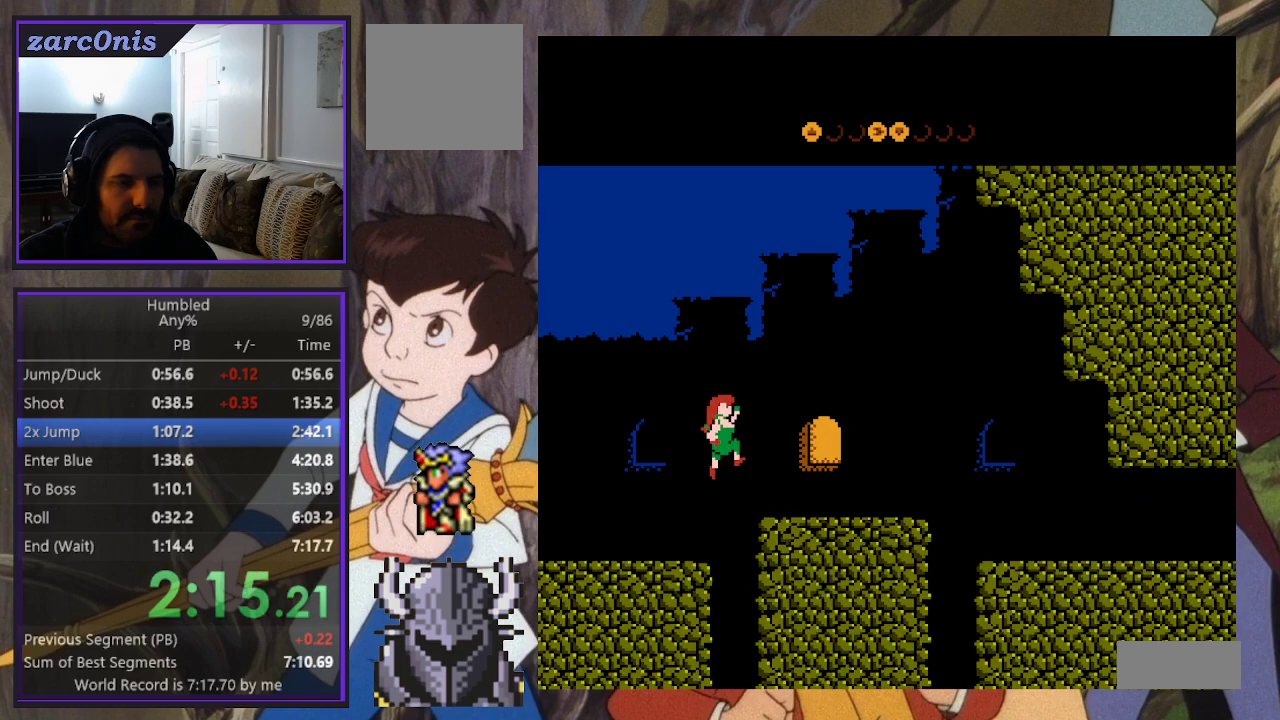
{"buttons": ["DPAD_RIGHT"], "events": [[150, "B", "up"]]}
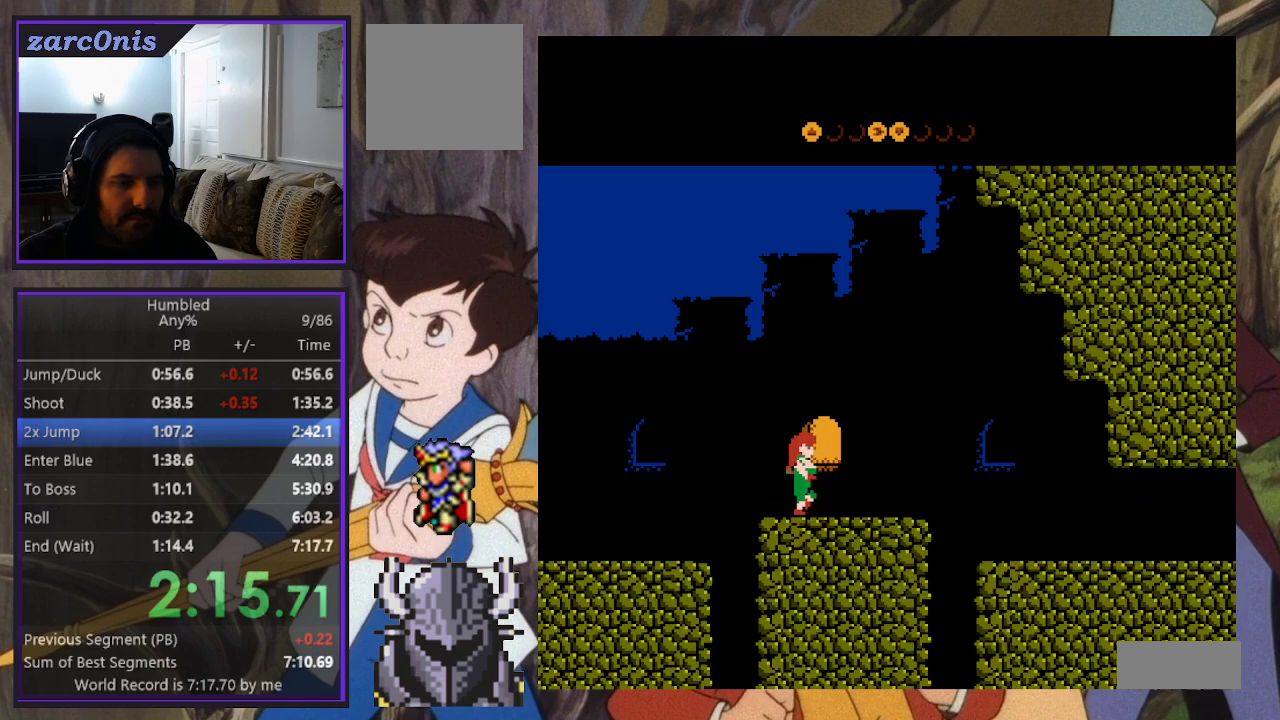
{"buttons": ["DPAD_RIGHT"], "events": []}
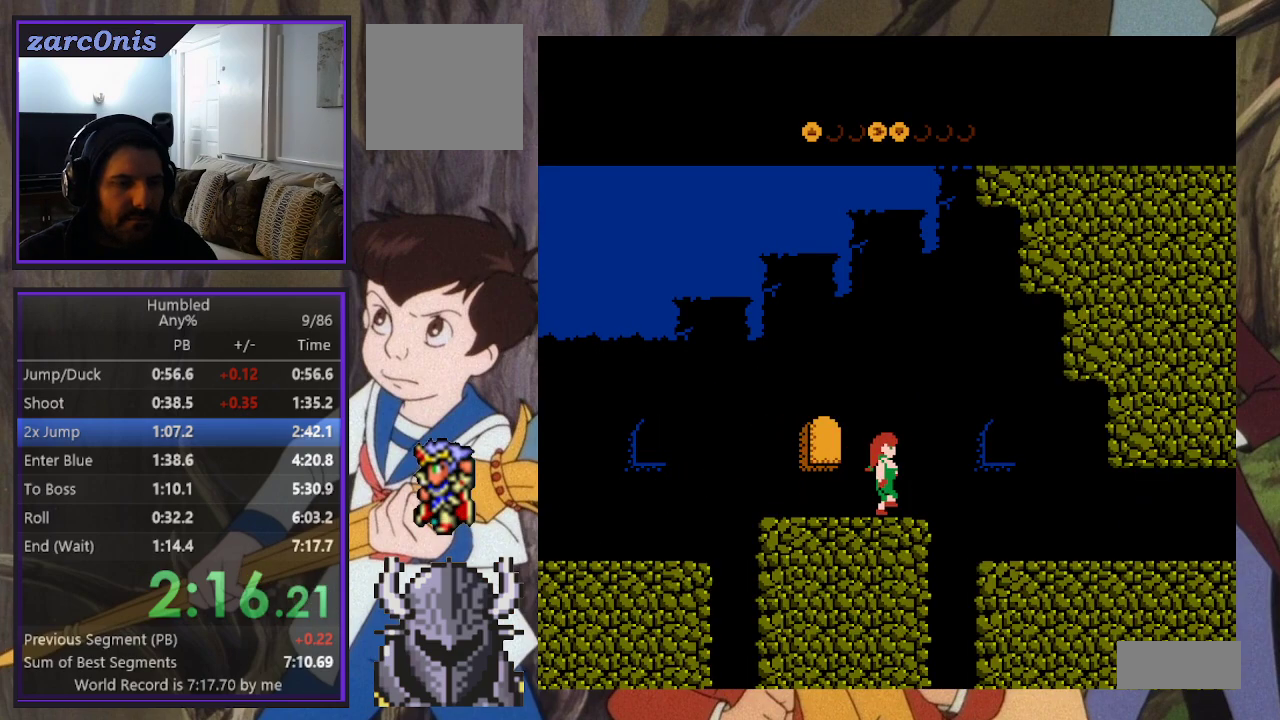
{"buttons": ["DPAD_RIGHT"], "events": [[150, "B", "down"], [383, "B", "up"]]}
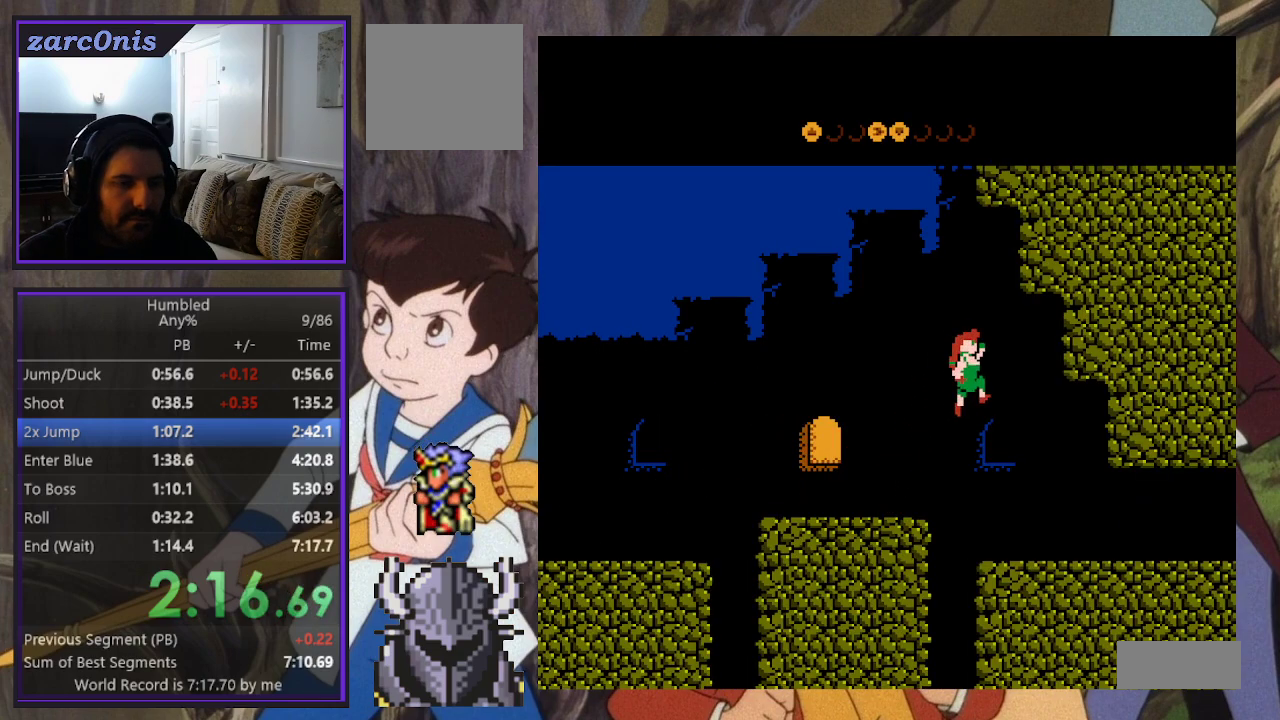
{"buttons": ["DPAD_RIGHT"], "events": []}
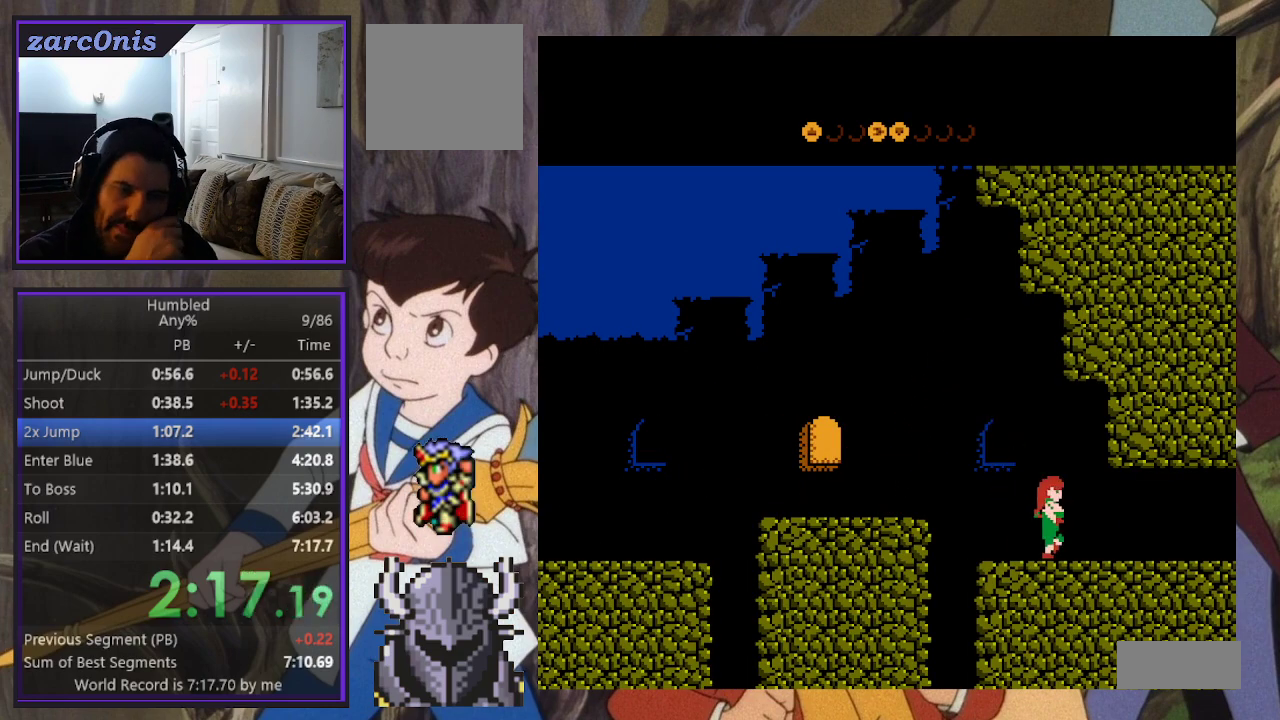
{"buttons": ["DPAD_RIGHT"], "events": []}
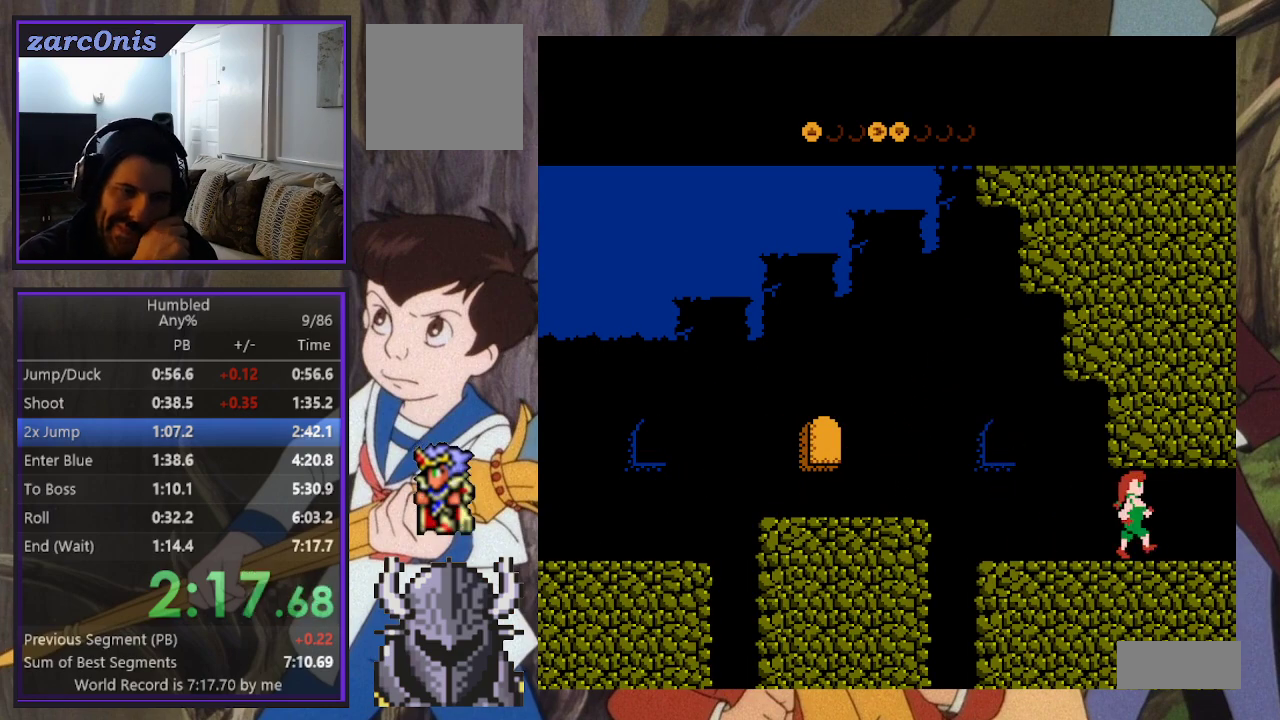
{"buttons": ["DPAD_RIGHT"], "events": []}
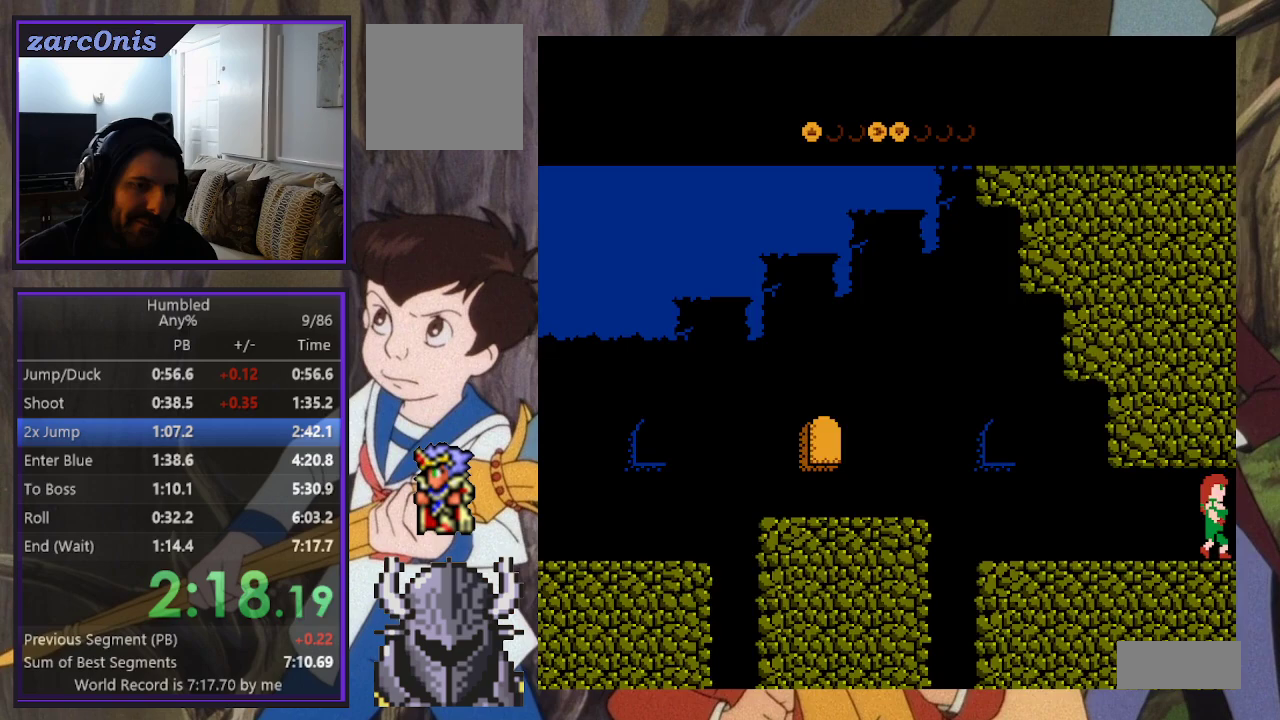
{"buttons": ["DPAD_RIGHT"], "events": []}
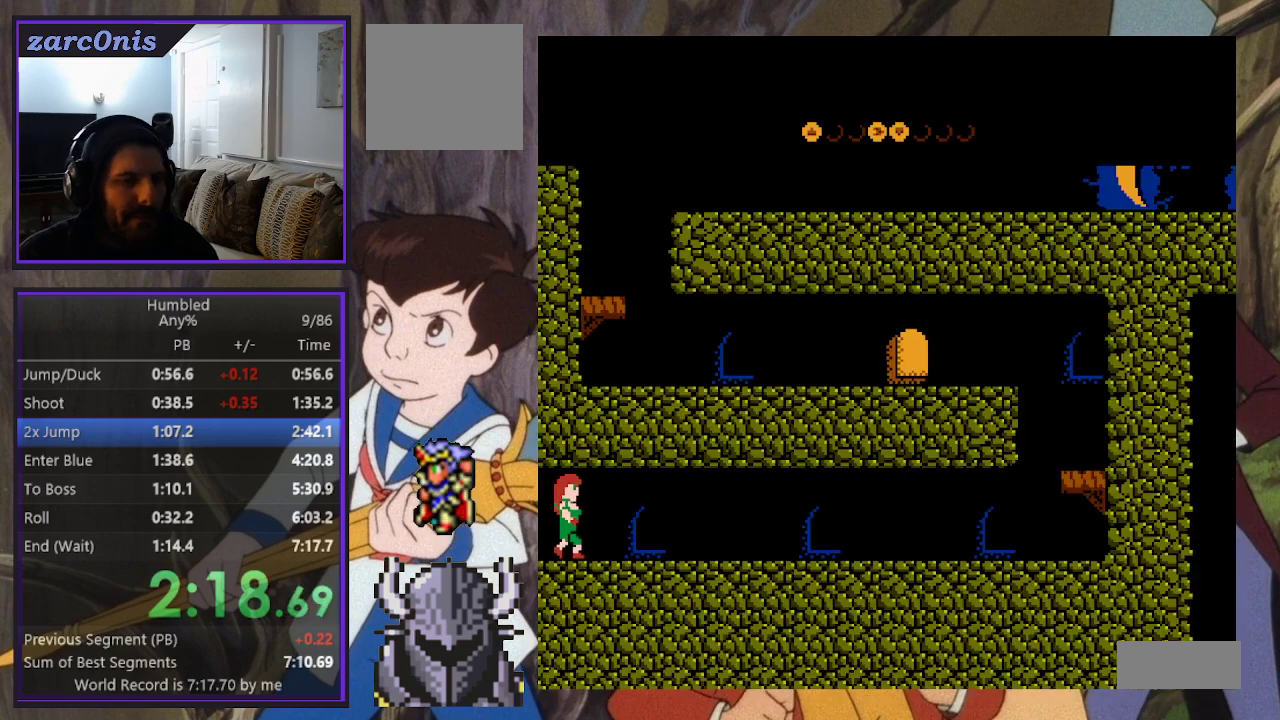
{"buttons": ["DPAD_RIGHT"], "events": []}
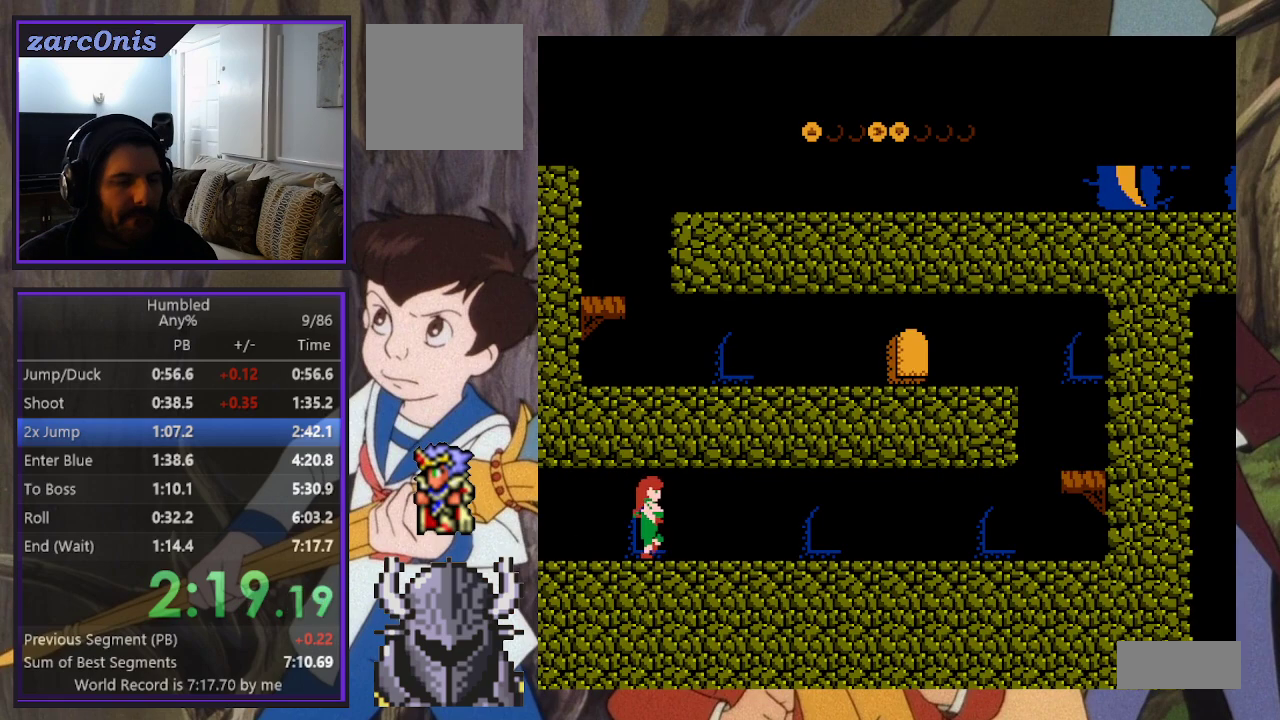
{"buttons": ["DPAD_RIGHT"], "events": []}
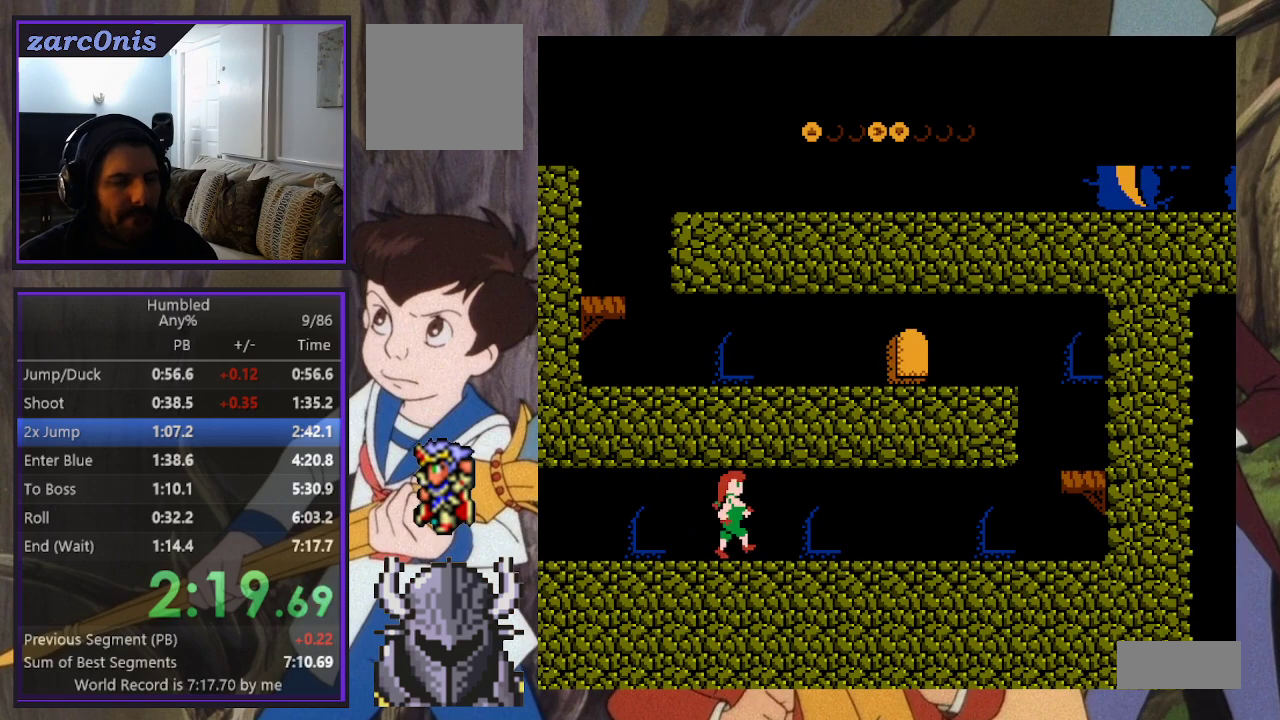
{"buttons": ["DPAD_RIGHT"], "events": []}
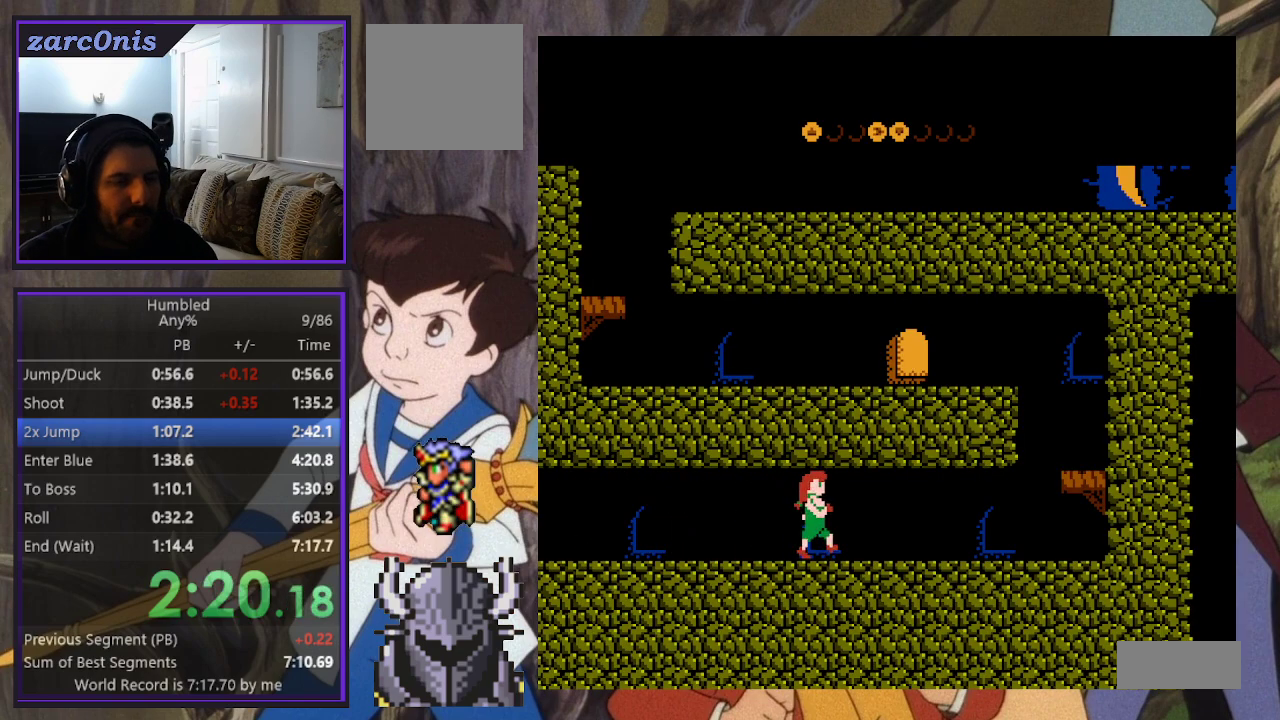
{"buttons": ["DPAD_RIGHT"], "events": []}
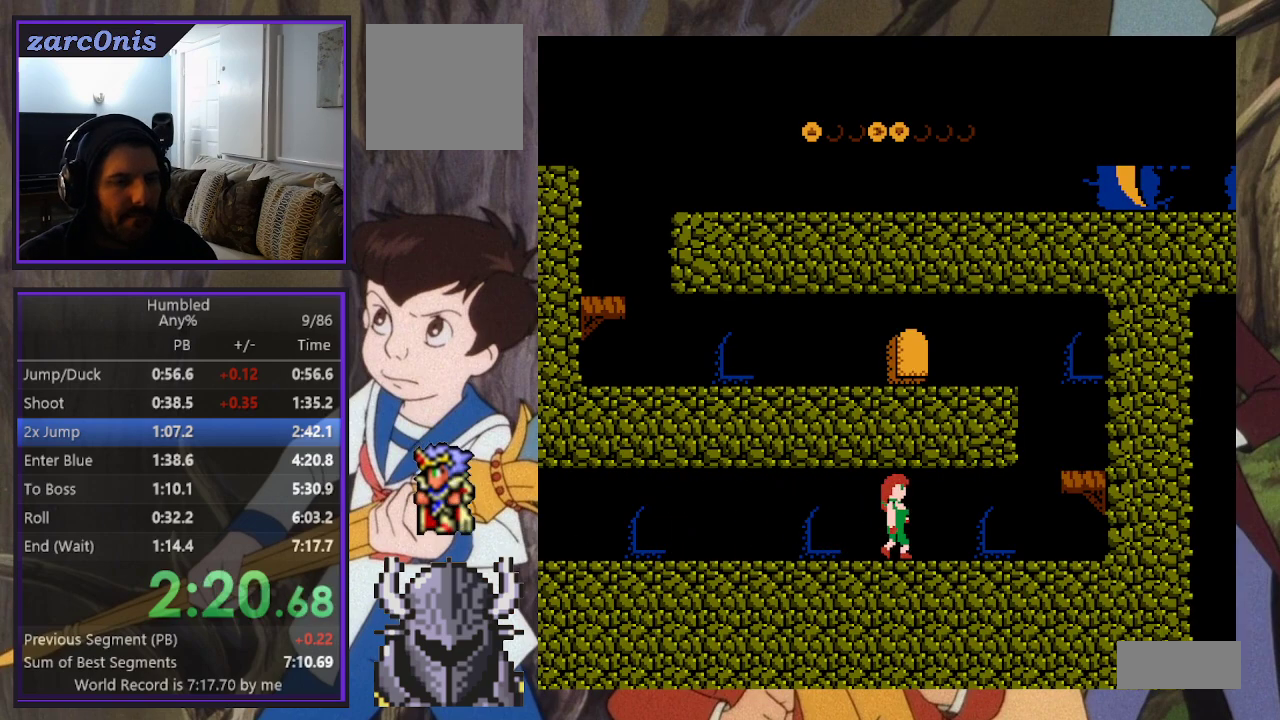
{"buttons": ["DPAD_RIGHT"], "events": []}
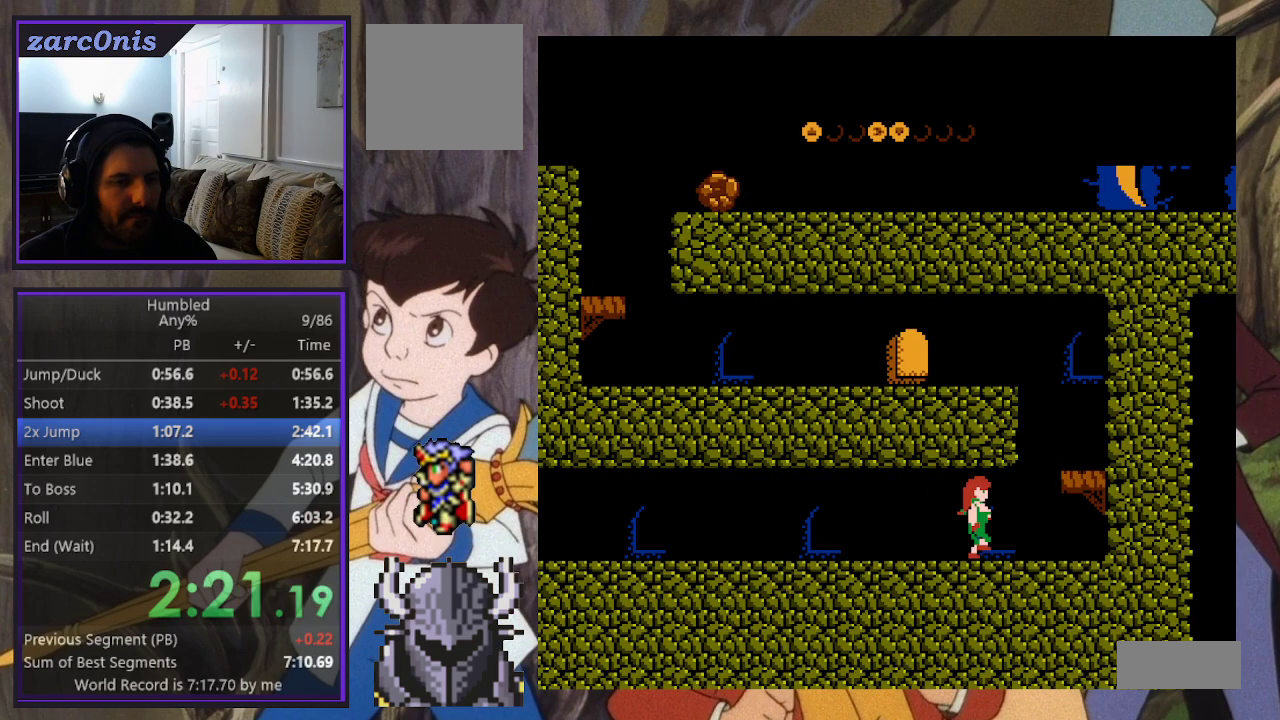
{"buttons": ["B", "DPAD_RIGHT"], "events": [[417, "B", "down"]]}
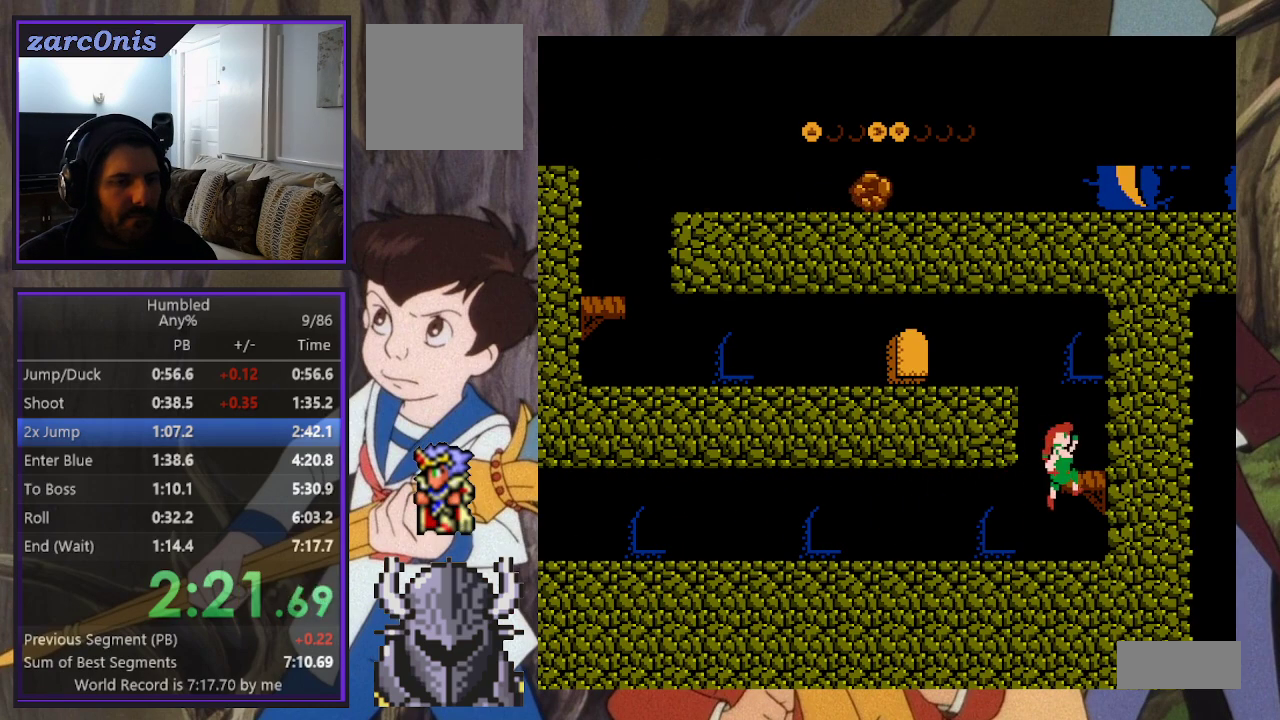
{"buttons": ["B", "DPAD_UP", "DPAD_LEFT"], "events": [[100, "B", "up"], [133, "DPAD_UP", "down"], [150, "DPAD_RIGHT", "up"], [167, "DPAD_LEFT", "down"], [367, "B", "down"]]}
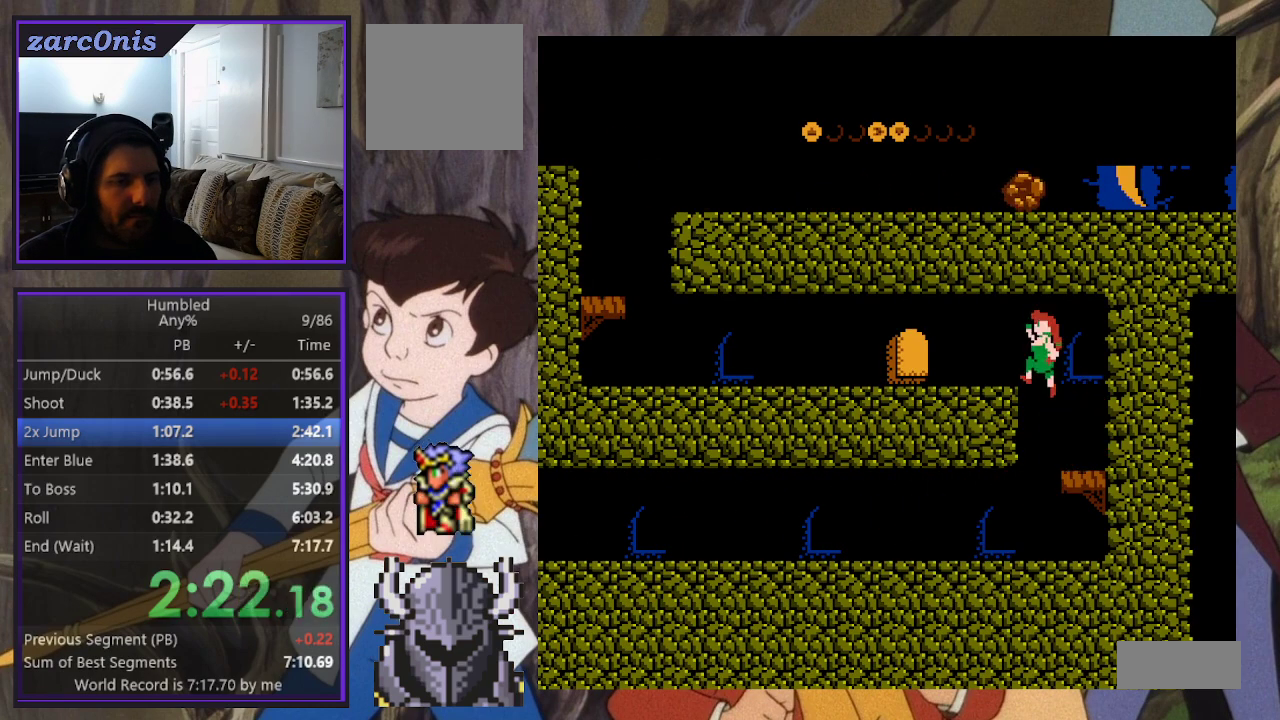
{"buttons": ["DPAD_UP", "DPAD_LEFT"], "events": [[150, "B", "up"]]}